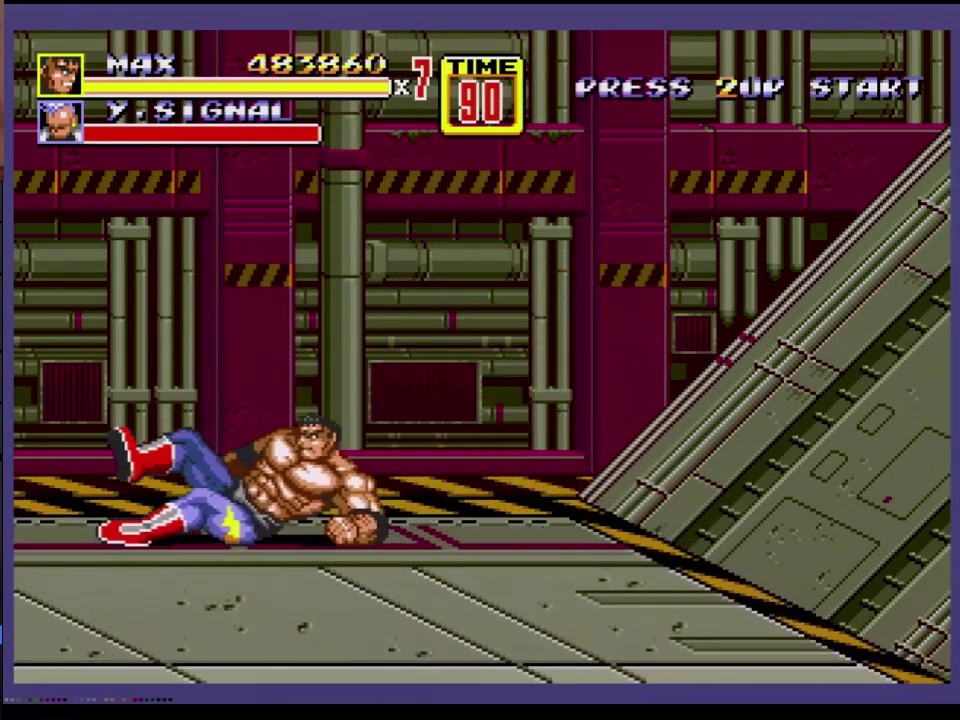
Gameplay with a controller; each line is a JSON object with the inputs held at the frame after it. "events" lists button and stick changes between this image and that frame as [ms after this image, input, new state], when the widget could be followed in between. Not read: L3 R3.
{"buttons": [], "events": [[117, "DPAD_LEFT", "down"], [433, "DPAD_DOWN", "down"], [483, "DPAD_DOWN", "up"], [483, "DPAD_LEFT", "up"]]}
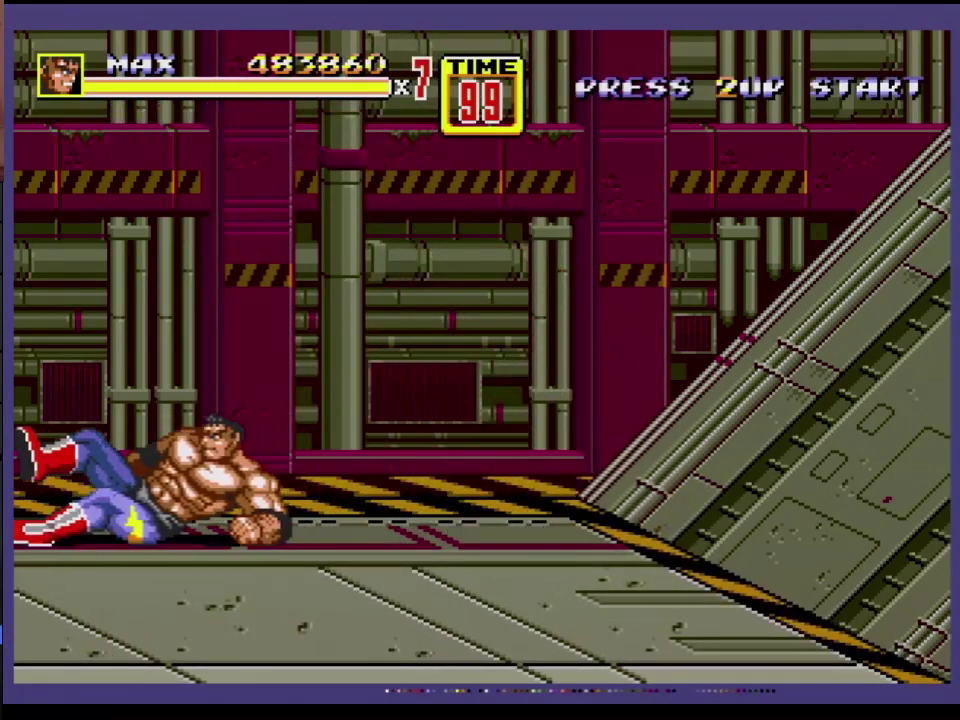
{"buttons": ["DPAD_LEFT"], "events": [[467, "DPAD_LEFT", "down"]]}
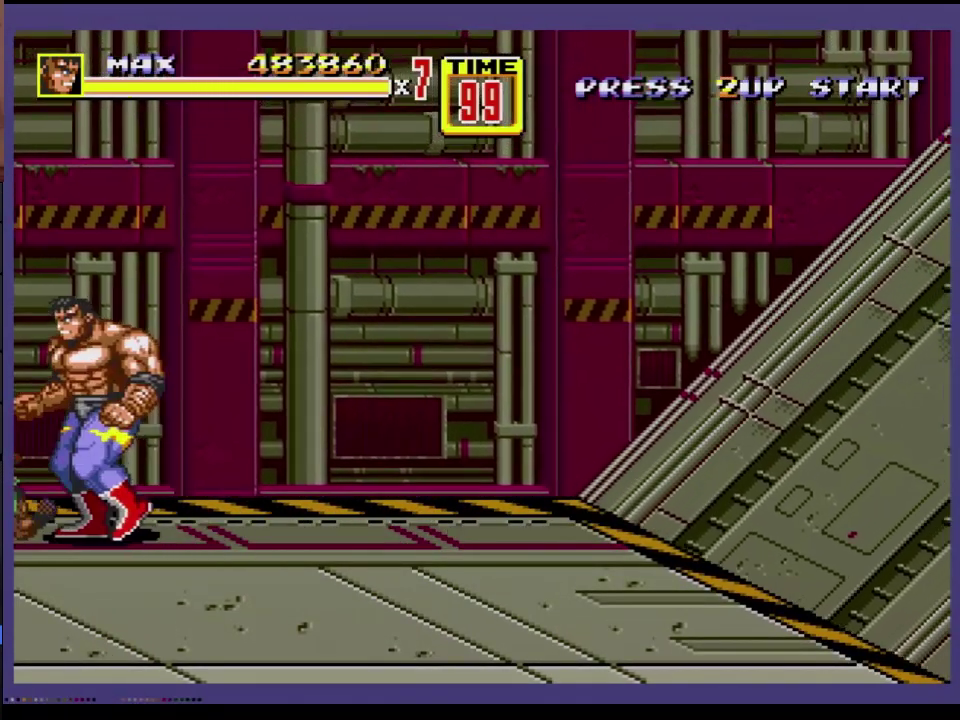
{"buttons": ["DPAD_LEFT"], "events": [[217, "B", "down"], [467, "B", "up"]]}
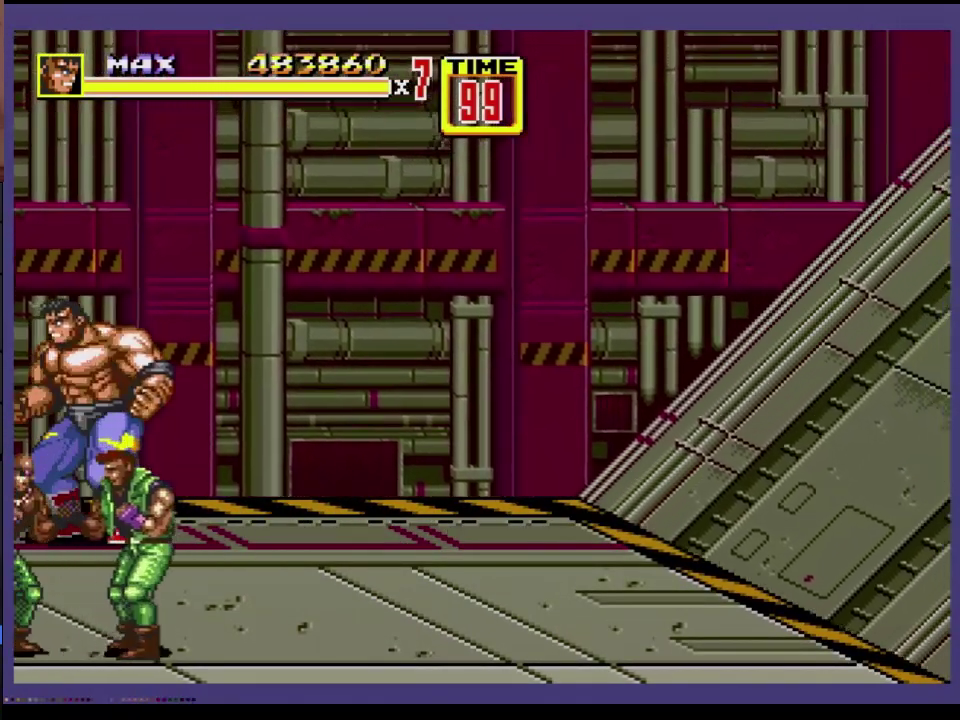
{"buttons": ["DPAD_RIGHT"], "events": [[183, "B", "down"], [383, "B", "up"], [417, "DPAD_LEFT", "up"], [500, "DPAD_RIGHT", "down"]]}
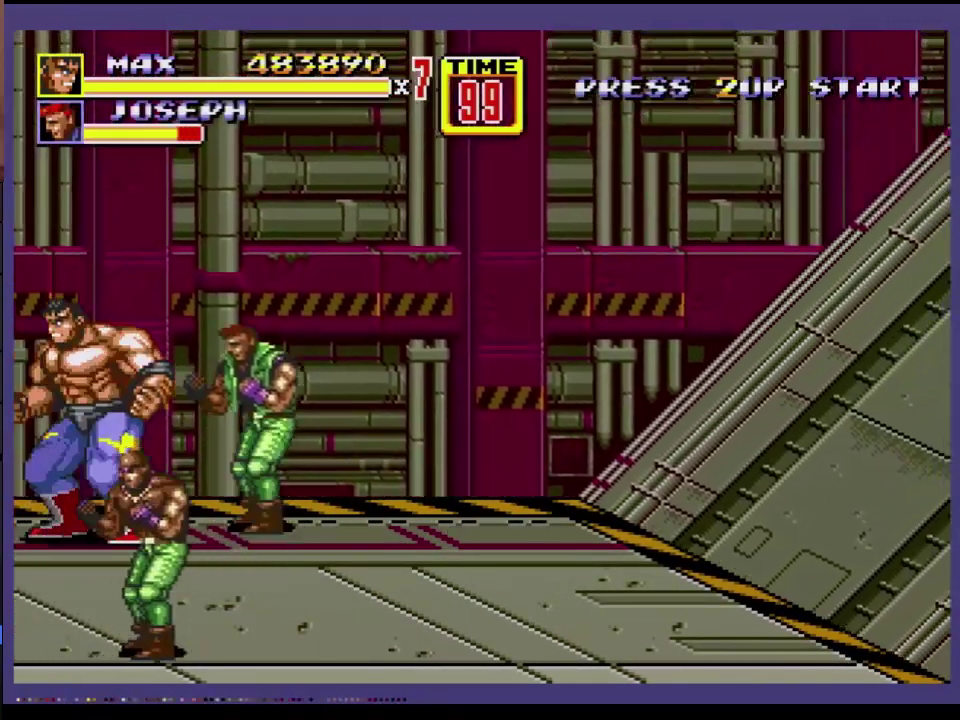
{"buttons": ["DPAD_RIGHT"], "events": [[33, "DPAD_DOWN", "down"], [117, "DPAD_DOWN", "up"], [217, "B", "down"], [433, "B", "up"]]}
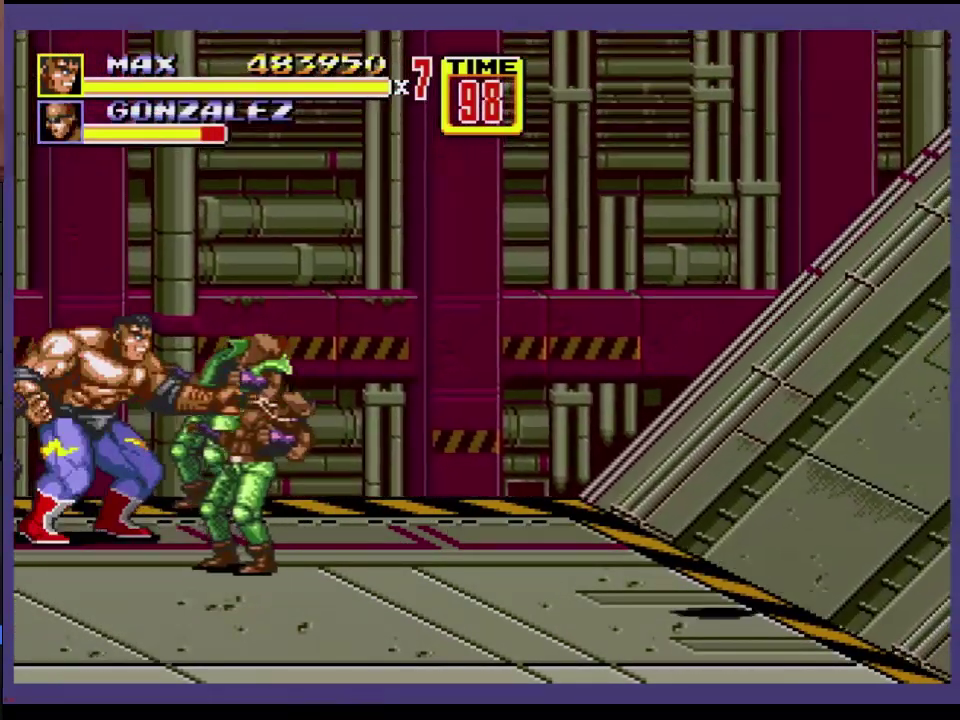
{"buttons": ["DPAD_RIGHT"], "events": [[167, "A", "down"], [333, "A", "up"]]}
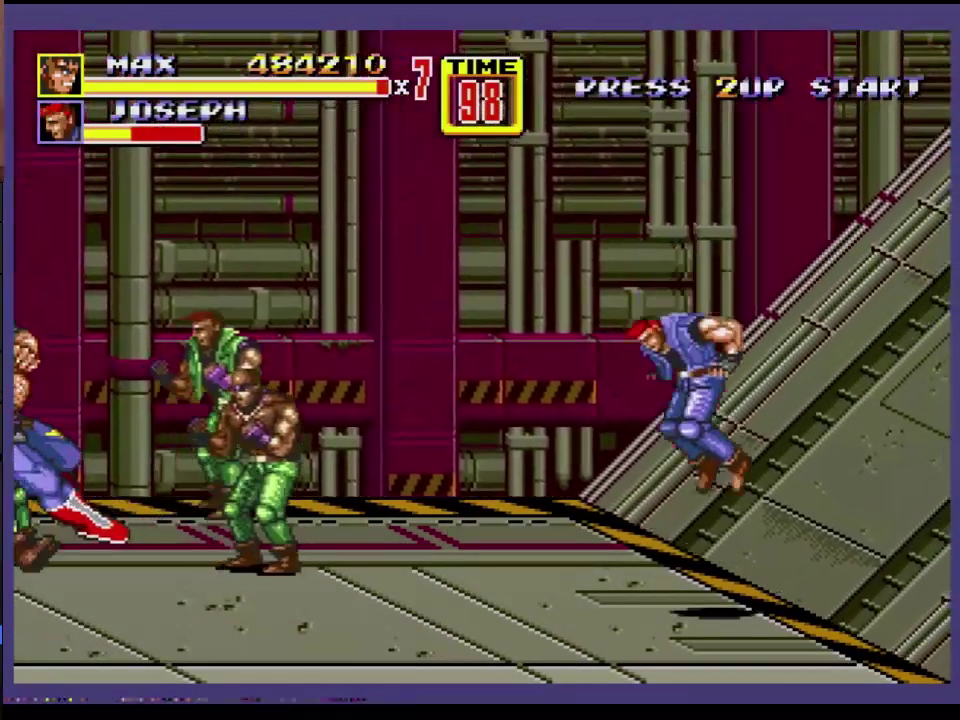
{"buttons": ["DPAD_RIGHT"], "events": []}
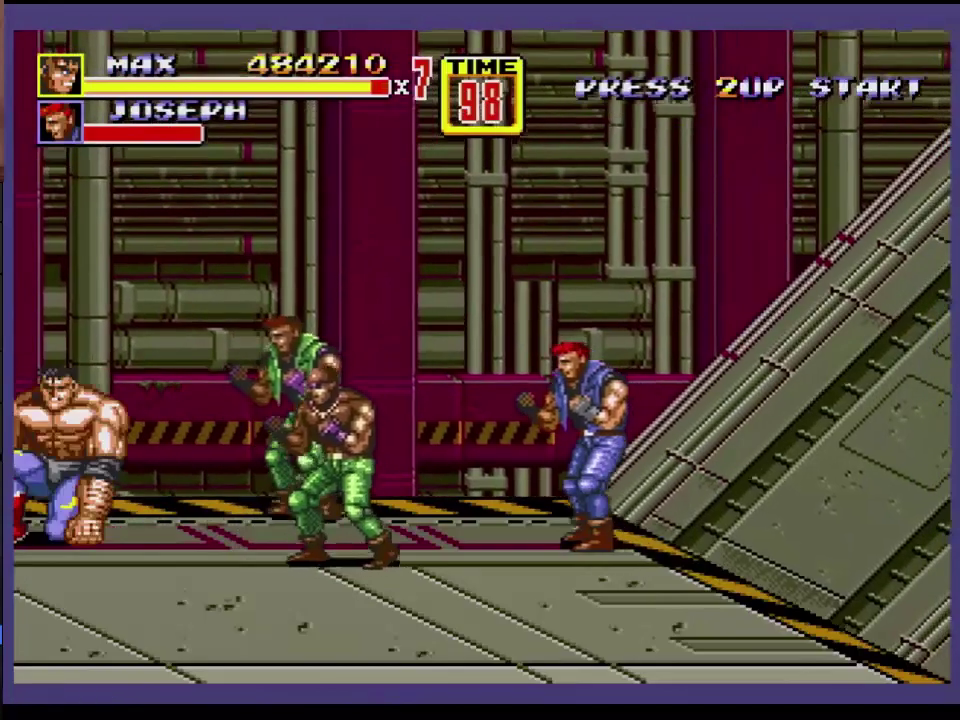
{"buttons": ["B", "DPAD_RIGHT"], "events": [[67, "DPAD_UP", "down"], [183, "DPAD_UP", "up"], [417, "B", "down"]]}
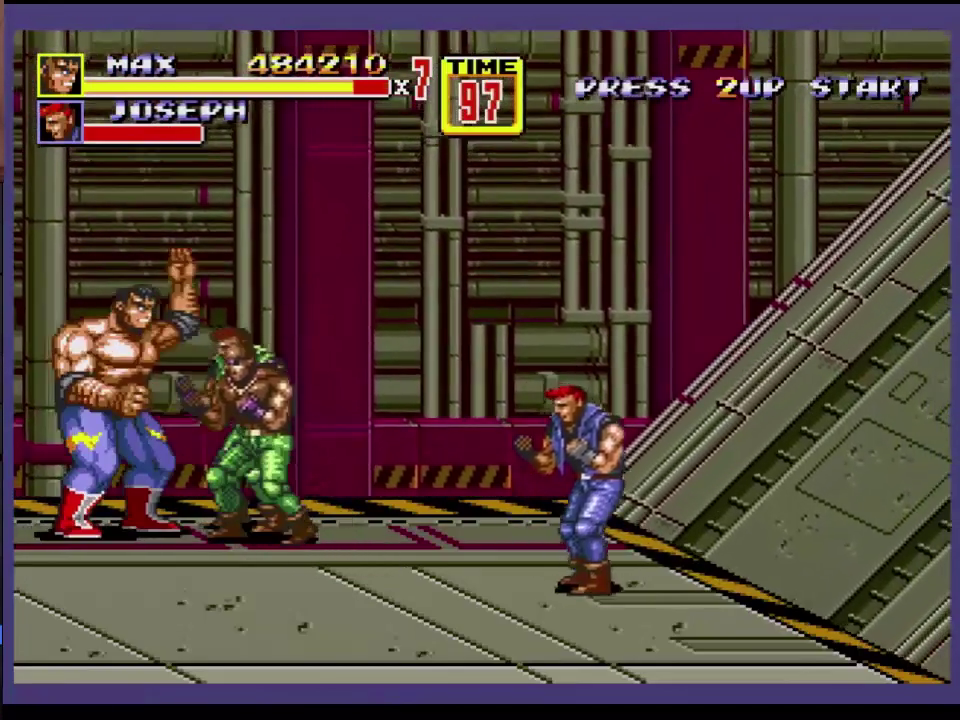
{"buttons": ["DPAD_RIGHT"], "events": [[17, "B", "up"], [383, "A", "down"], [483, "A", "up"]]}
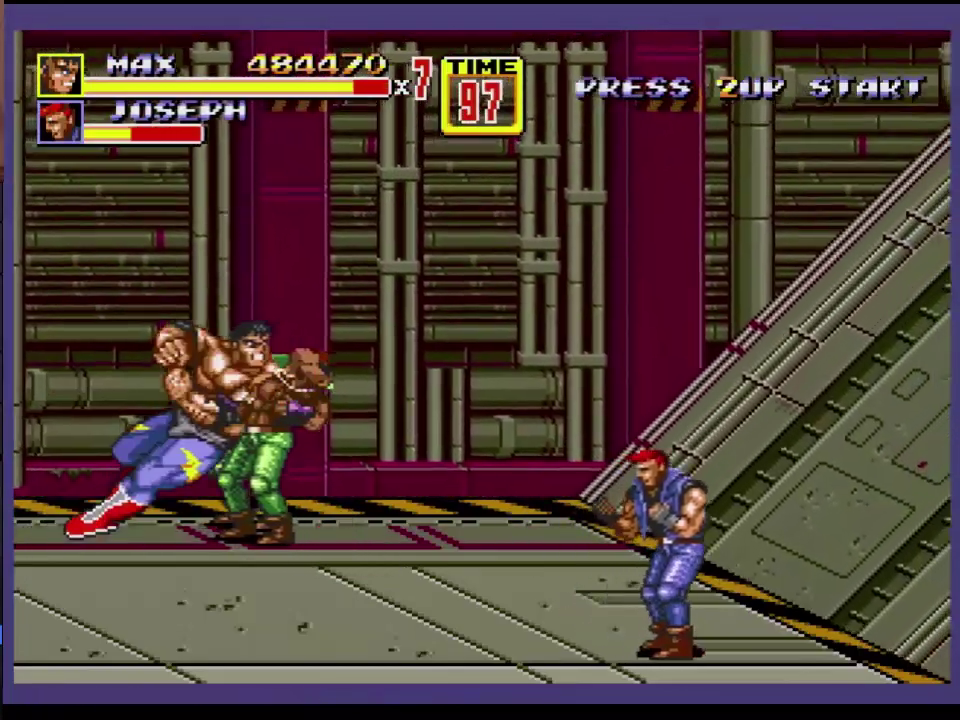
{"buttons": ["DPAD_RIGHT"], "events": [[33, "A", "down"], [217, "A", "up"], [300, "DPAD_RIGHT", "up"], [467, "DPAD_RIGHT", "down"]]}
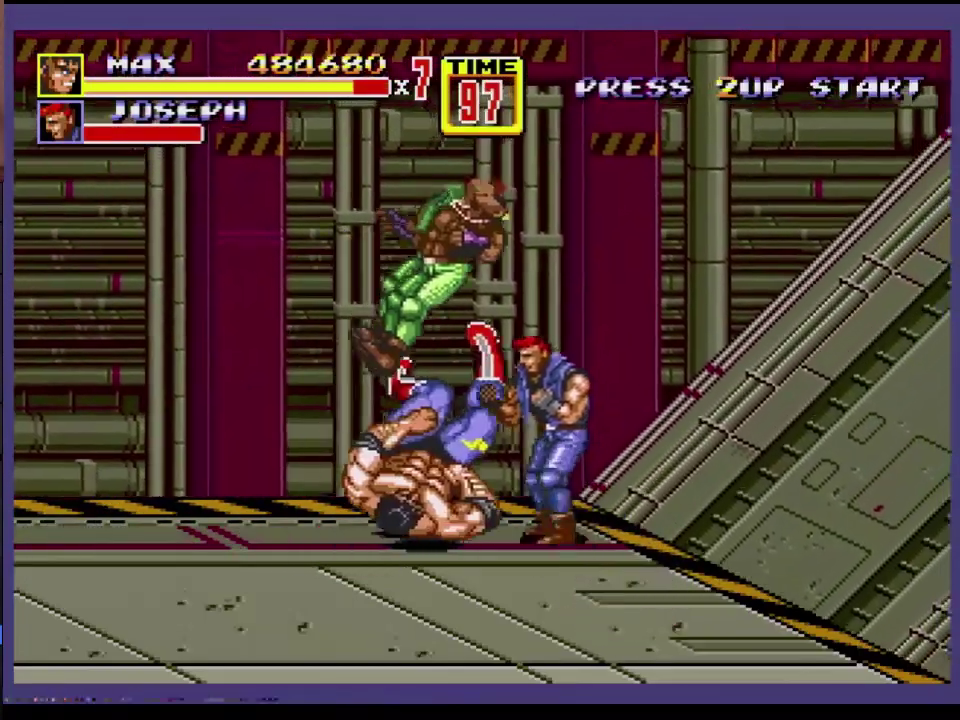
{"buttons": ["DPAD_DOWN", "DPAD_RIGHT"], "events": [[233, "DPAD_DOWN", "down"]]}
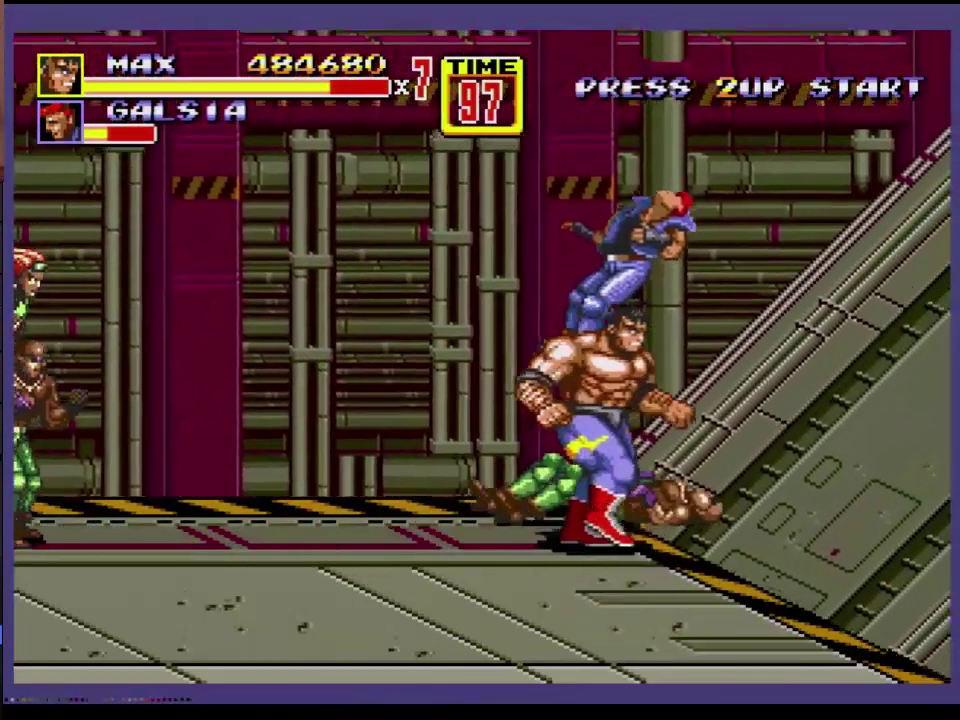
{"buttons": [], "events": [[50, "DPAD_DOWN", "up"], [367, "DPAD_RIGHT", "up"]]}
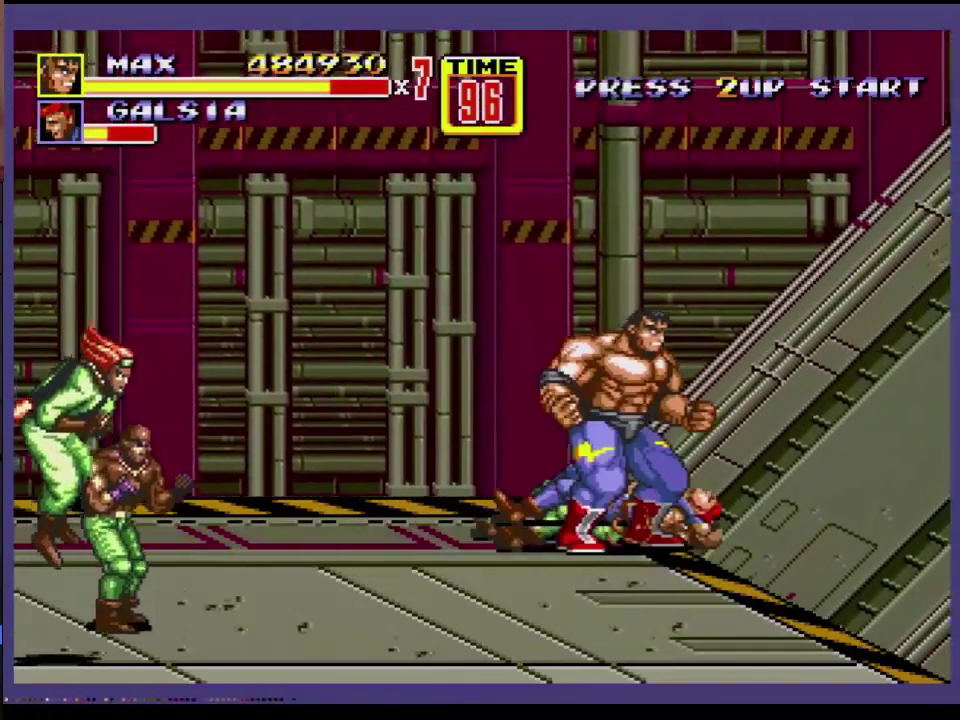
{"buttons": ["DPAD_RIGHT"], "events": [[333, "DPAD_RIGHT", "down"]]}
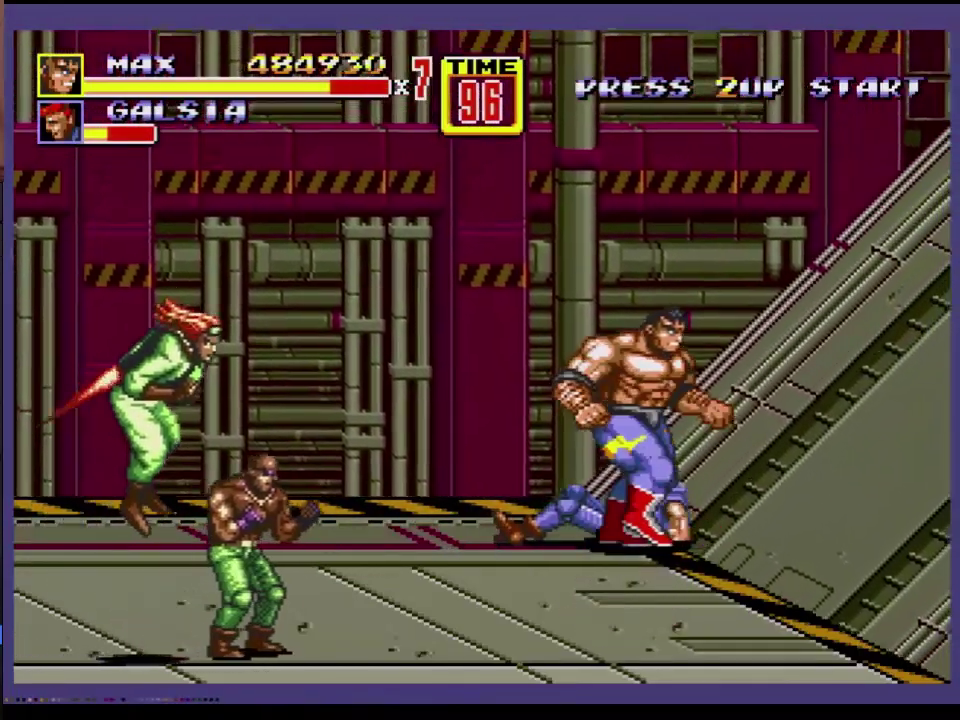
{"buttons": ["DPAD_UP"], "events": [[183, "DPAD_LEFT", "down"], [183, "DPAD_RIGHT", "up"], [183, "DPAD_UP", "down"], [267, "DPAD_LEFT", "up"]]}
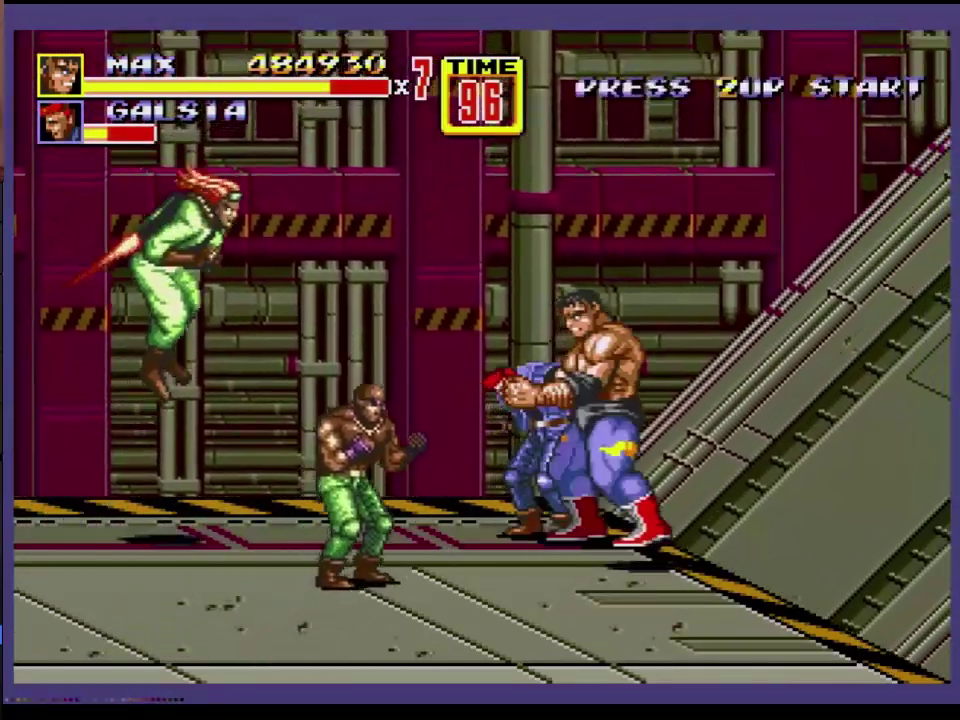
{"buttons": [], "events": [[33, "DPAD_UP", "up"]]}
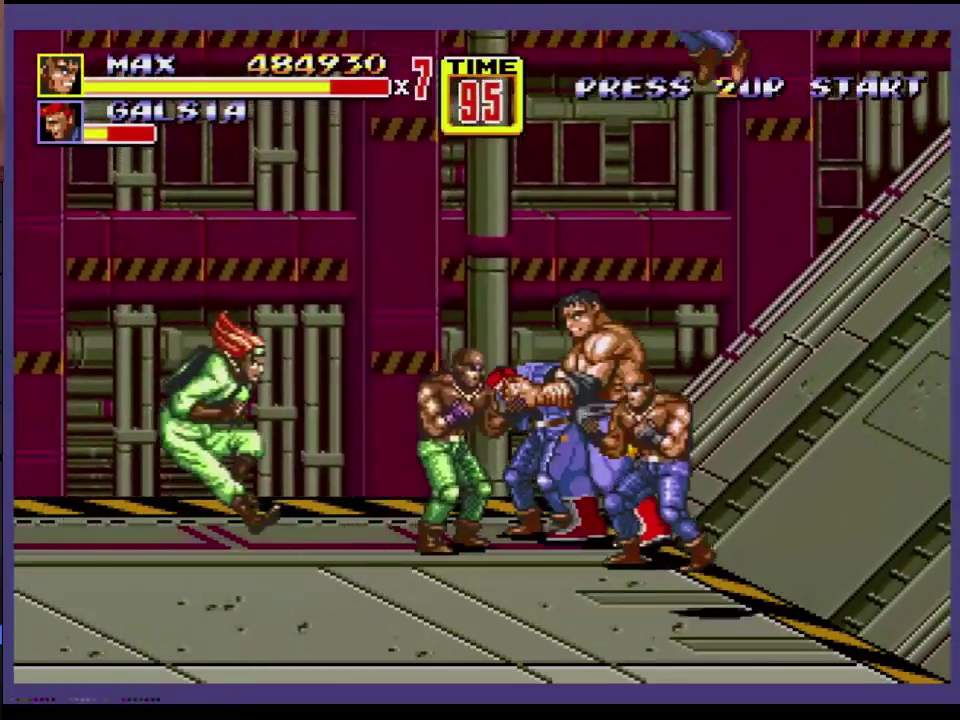
{"buttons": [], "events": [[200, "C", "down"], [283, "C", "up"]]}
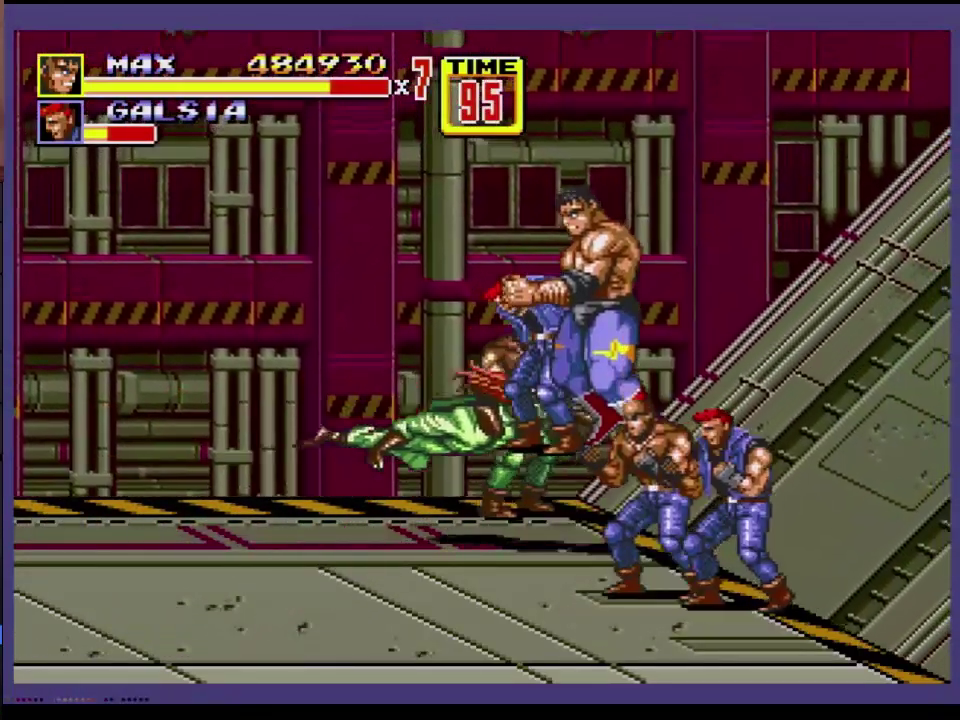
{"buttons": ["DPAD_LEFT"], "events": [[183, "B", "down"], [367, "B", "up"], [433, "DPAD_LEFT", "down"]]}
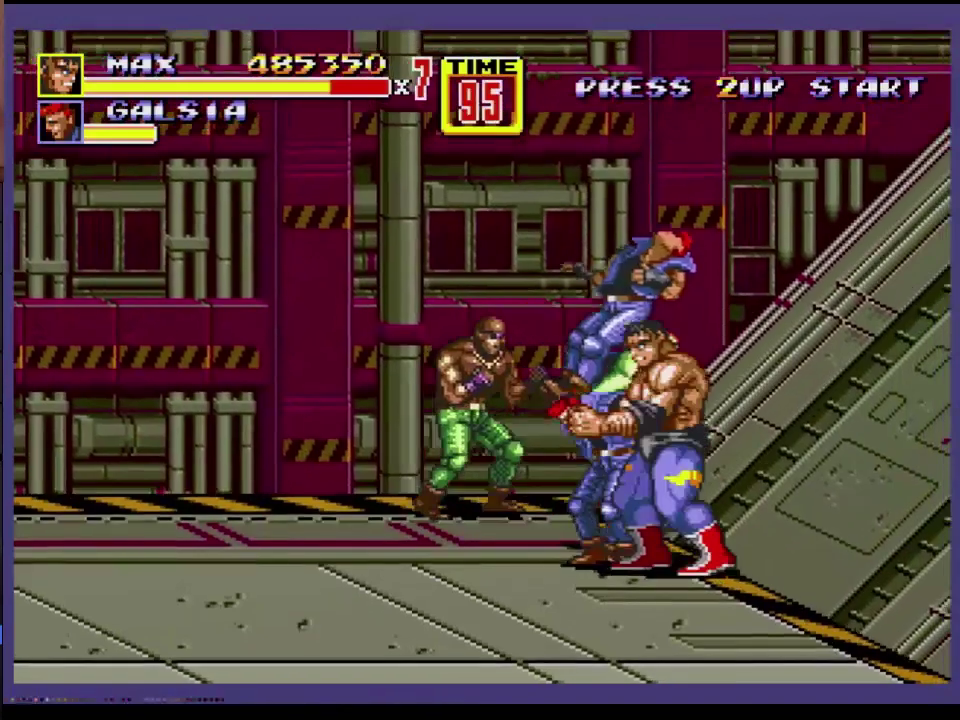
{"buttons": ["DPAD_UP", "DPAD_LEFT"], "events": [[100, "B", "down"], [267, "B", "up"], [500, "DPAD_UP", "down"]]}
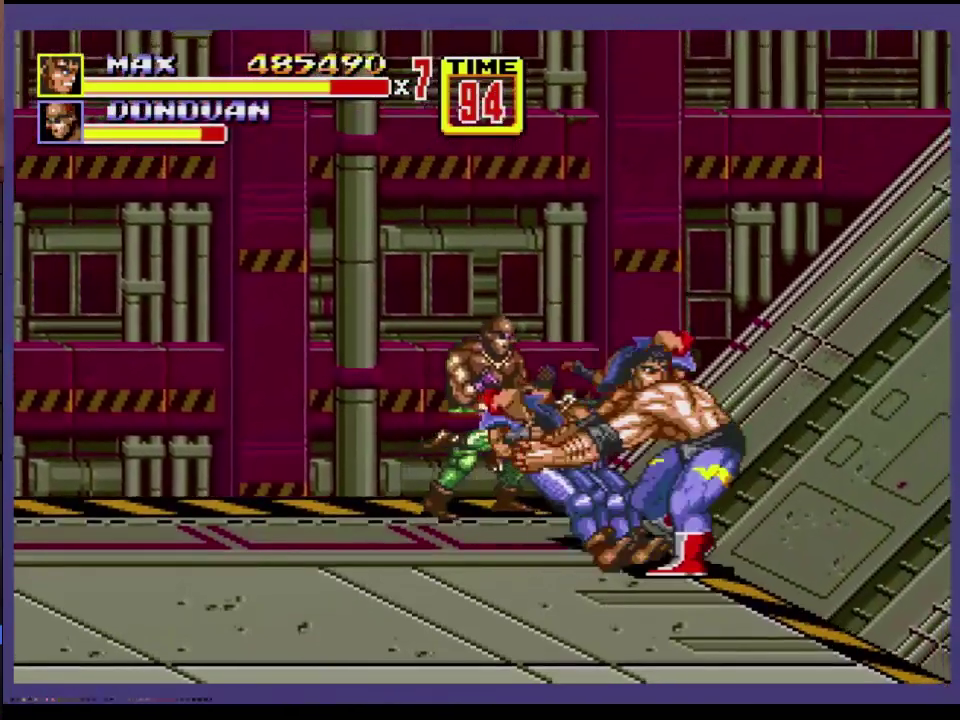
{"buttons": ["DPAD_UP", "DPAD_LEFT"], "events": []}
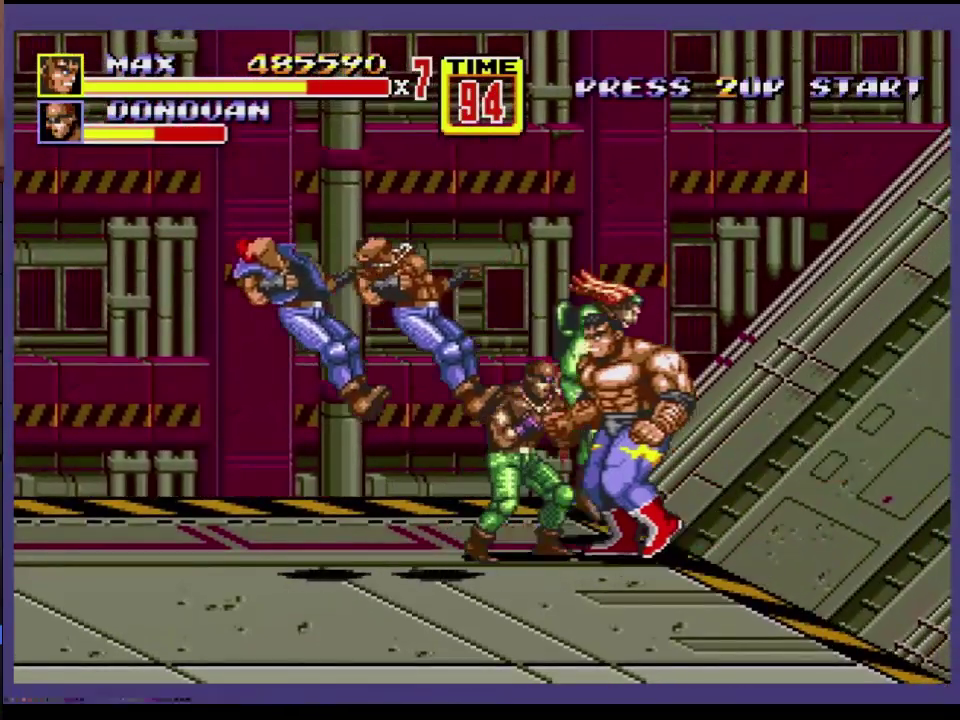
{"buttons": ["DPAD_LEFT"], "events": [[167, "DPAD_UP", "up"], [283, "DPAD_UP", "down"], [400, "DPAD_UP", "up"]]}
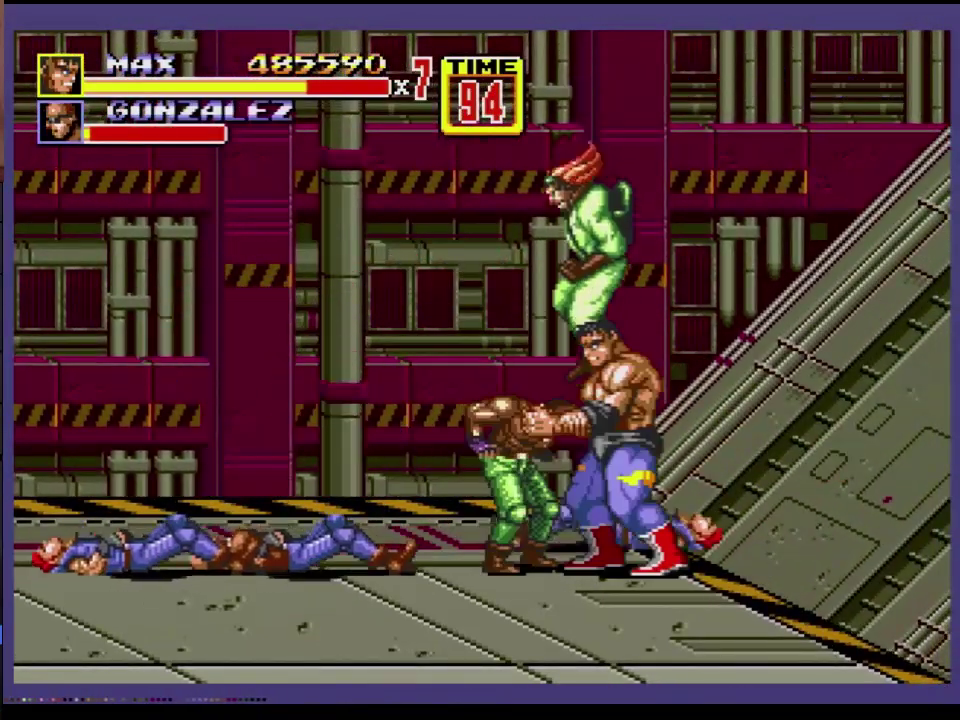
{"buttons": [], "events": [[100, "DPAD_LEFT", "up"], [183, "A", "down"], [317, "A", "up"]]}
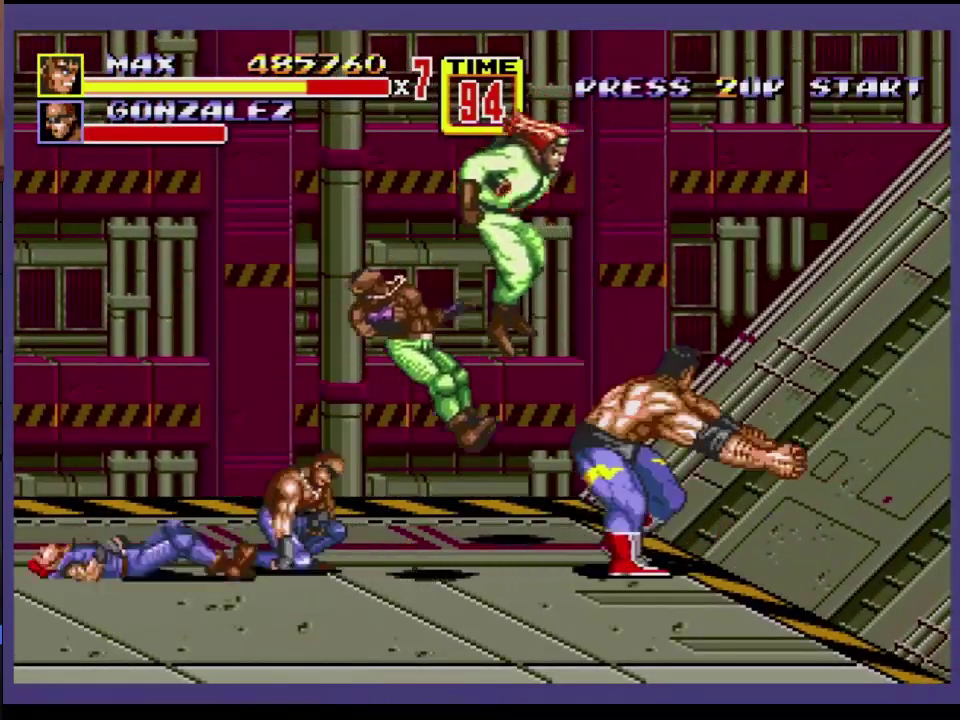
{"buttons": ["DPAD_UP", "DPAD_LEFT"], "events": [[417, "DPAD_LEFT", "down"], [417, "DPAD_UP", "down"]]}
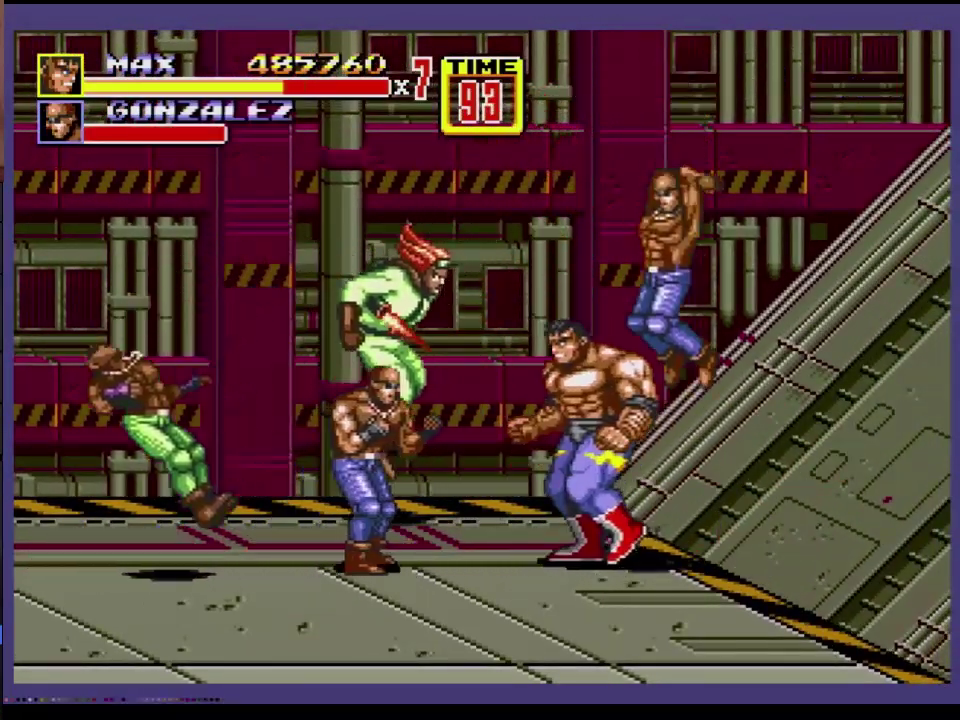
{"buttons": ["DPAD_LEFT"], "events": [[117, "A", "down"], [183, "A", "up"], [250, "A", "down"], [300, "A", "up"], [350, "A", "down"], [400, "A", "up"], [433, "DPAD_UP", "up"]]}
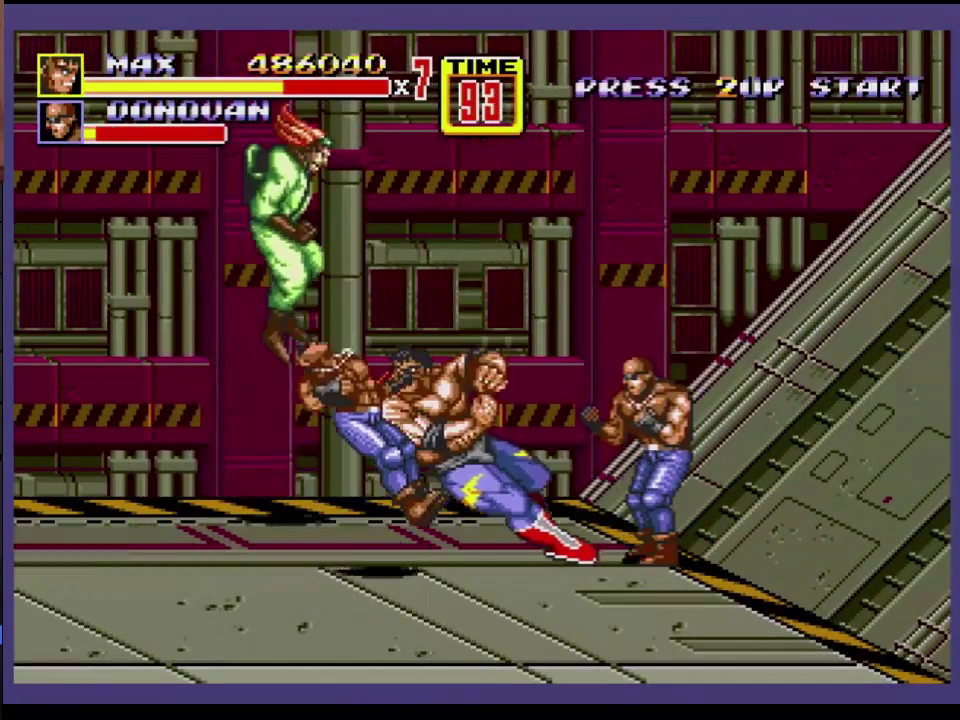
{"buttons": ["DPAD_DOWN", "DPAD_RIGHT"], "events": [[133, "DPAD_LEFT", "up"], [433, "DPAD_RIGHT", "down"], [483, "DPAD_DOWN", "down"]]}
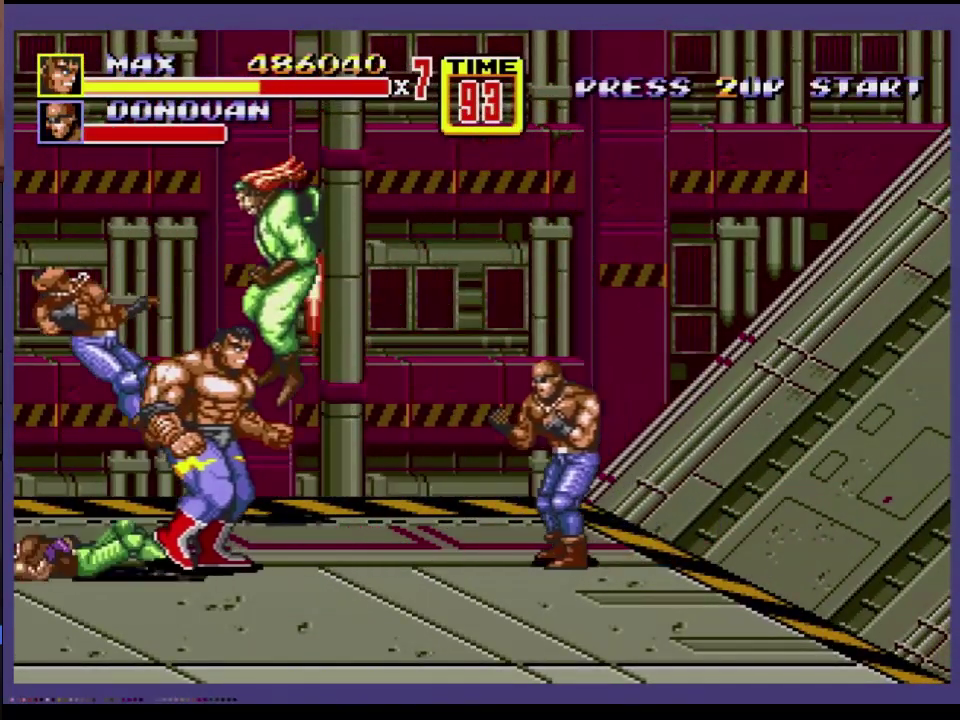
{"buttons": ["B"], "events": [[100, "DPAD_DOWN", "up"], [150, "DPAD_RIGHT", "up"], [183, "C", "down"], [283, "C", "up"], [333, "B", "down"]]}
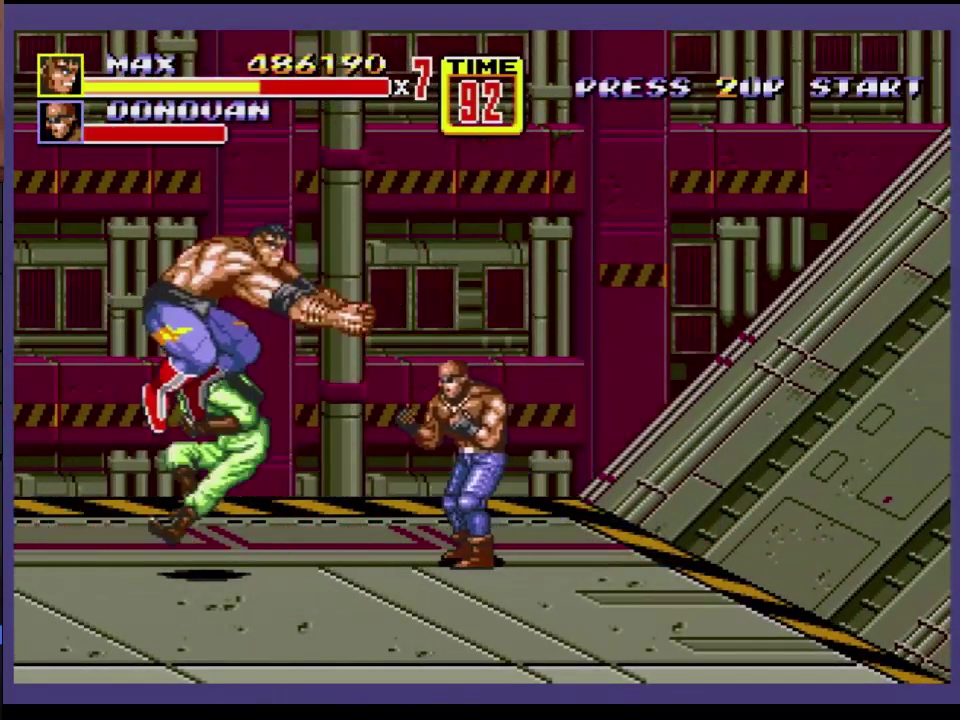
{"buttons": ["DPAD_RIGHT"], "events": [[33, "B", "up"], [83, "B", "down"], [367, "B", "up"], [467, "DPAD_RIGHT", "down"]]}
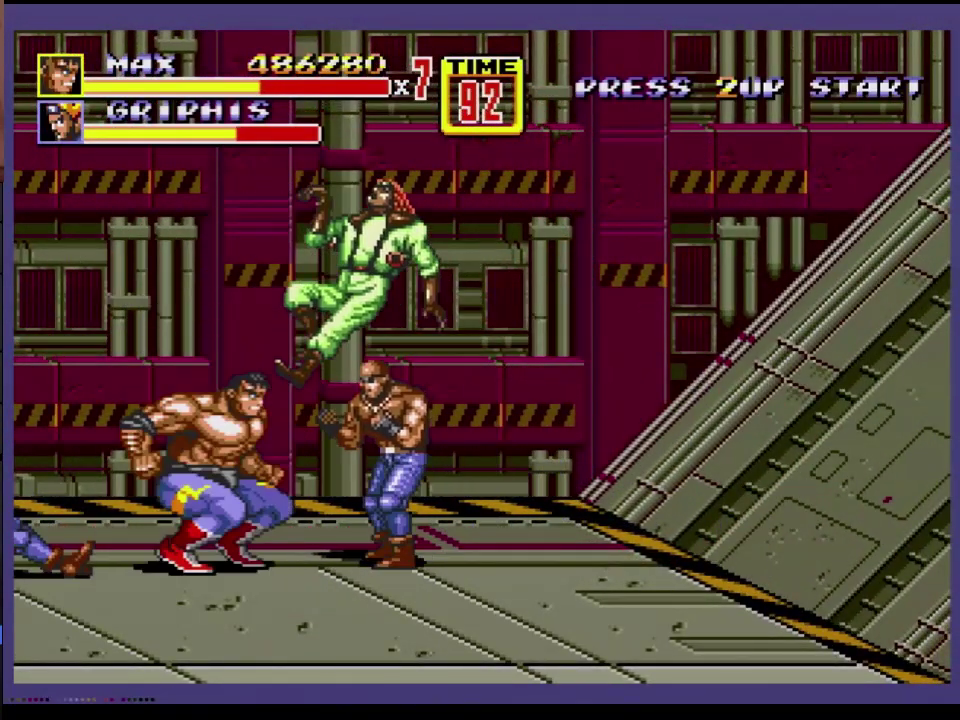
{"buttons": ["DPAD_DOWN", "DPAD_RIGHT"], "events": [[100, "B", "down"], [283, "DPAD_DOWN", "down"], [467, "B", "up"]]}
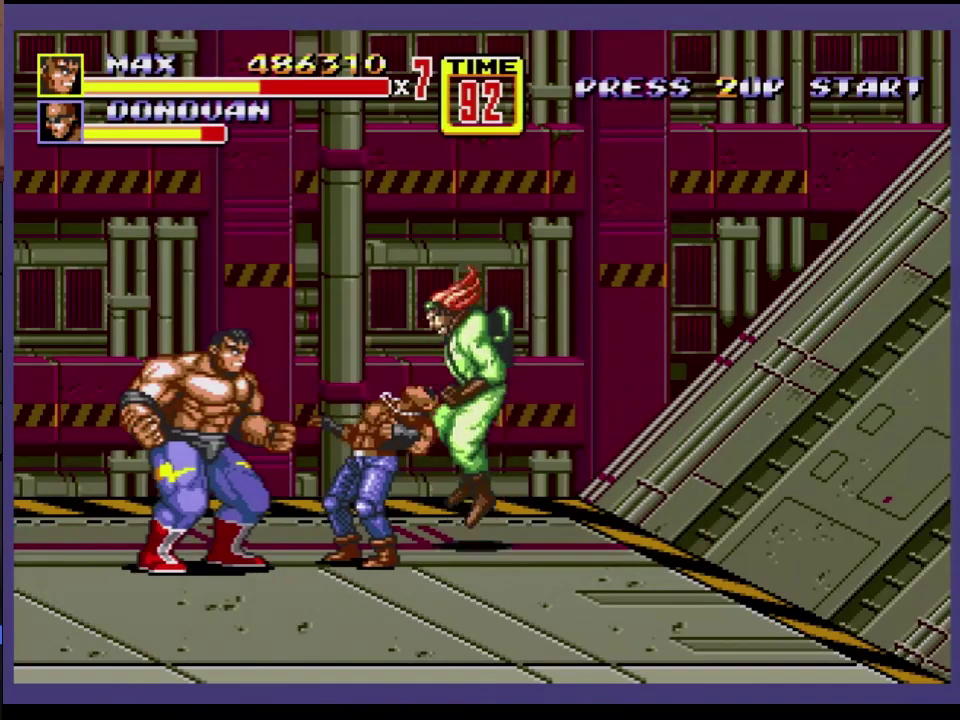
{"buttons": ["DPAD_RIGHT"], "events": [[17, "DPAD_DOWN", "up"], [33, "DPAD_RIGHT", "up"], [67, "B", "down"], [433, "B", "up"], [467, "DPAD_RIGHT", "down"]]}
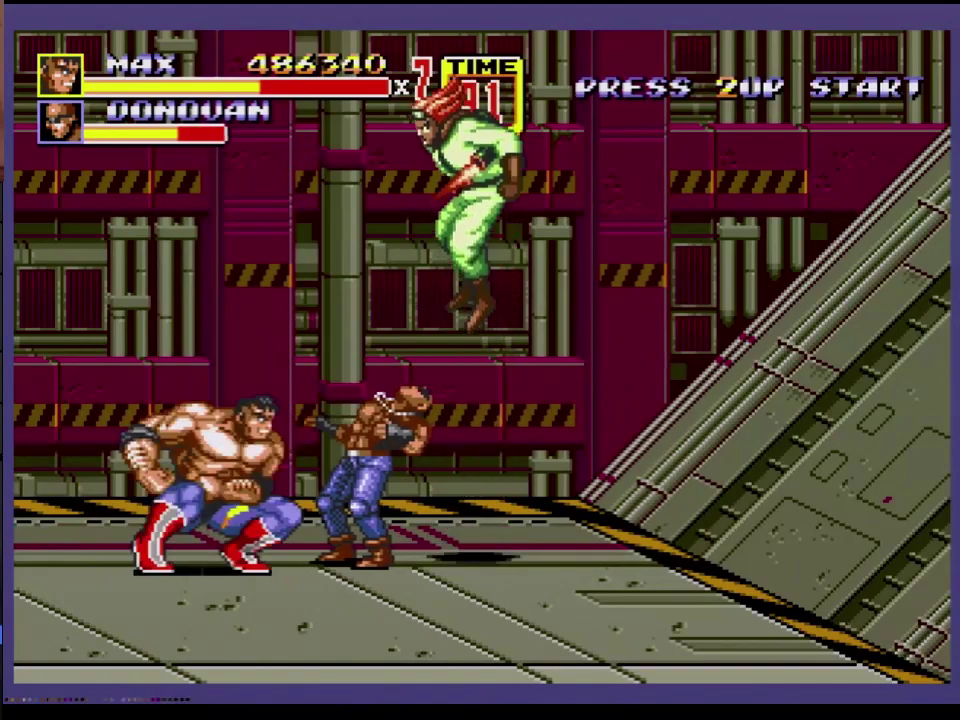
{"buttons": ["A", "DPAD_RIGHT"], "events": [[133, "A", "down"]]}
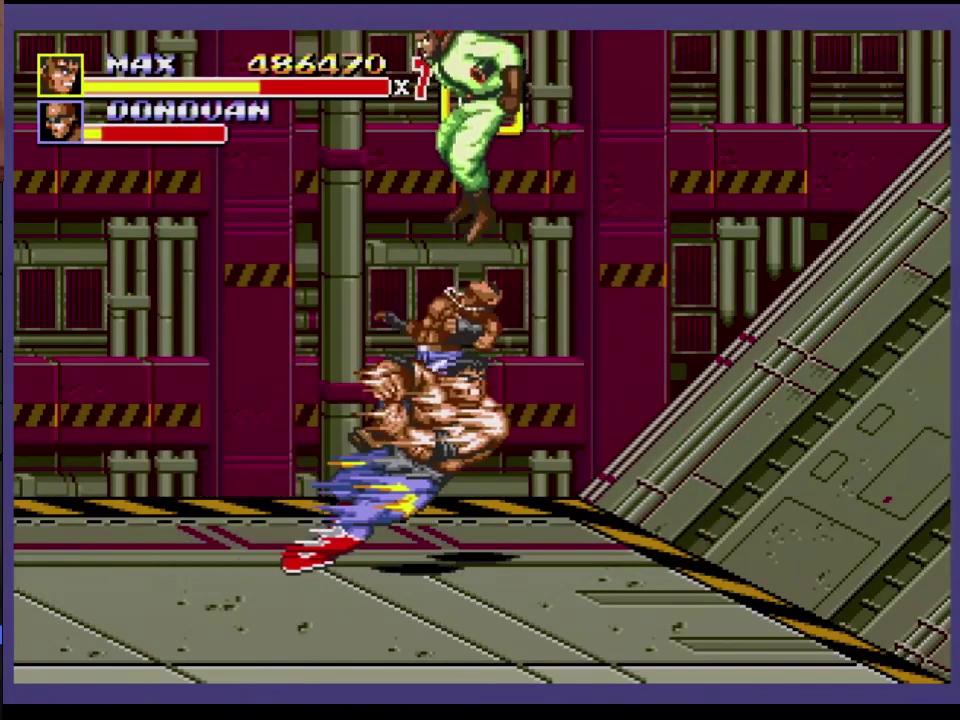
{"buttons": [], "events": [[117, "A", "up"], [183, "DPAD_DOWN", "down"], [283, "DPAD_DOWN", "up"], [467, "DPAD_RIGHT", "up"]]}
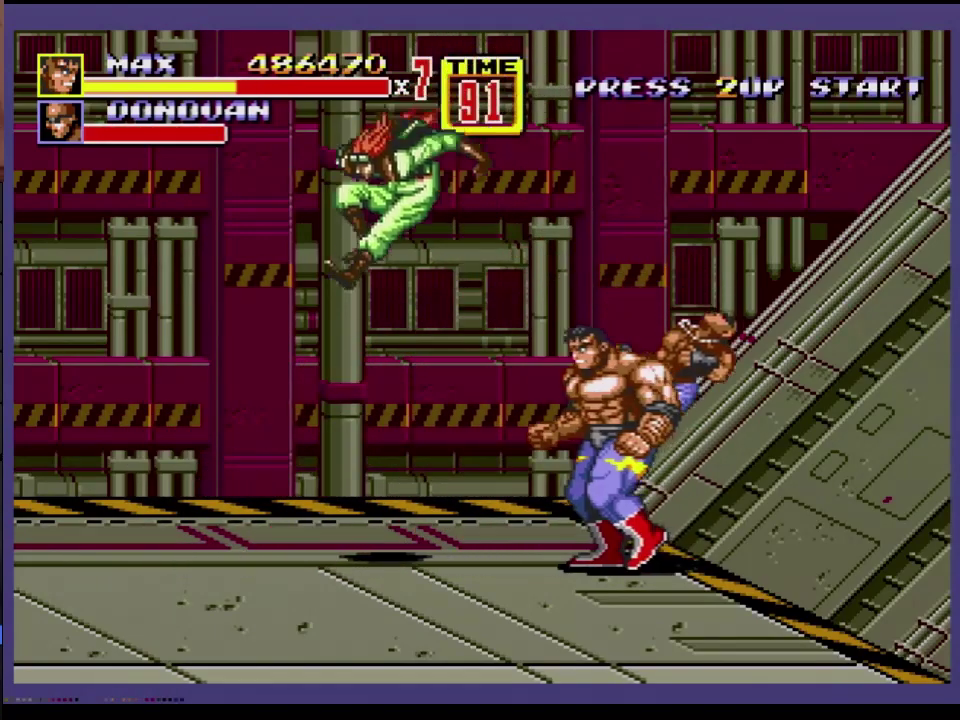
{"buttons": ["DPAD_LEFT"], "events": [[33, "DPAD_LEFT", "down"], [200, "DPAD_UP", "down"], [417, "DPAD_UP", "up"]]}